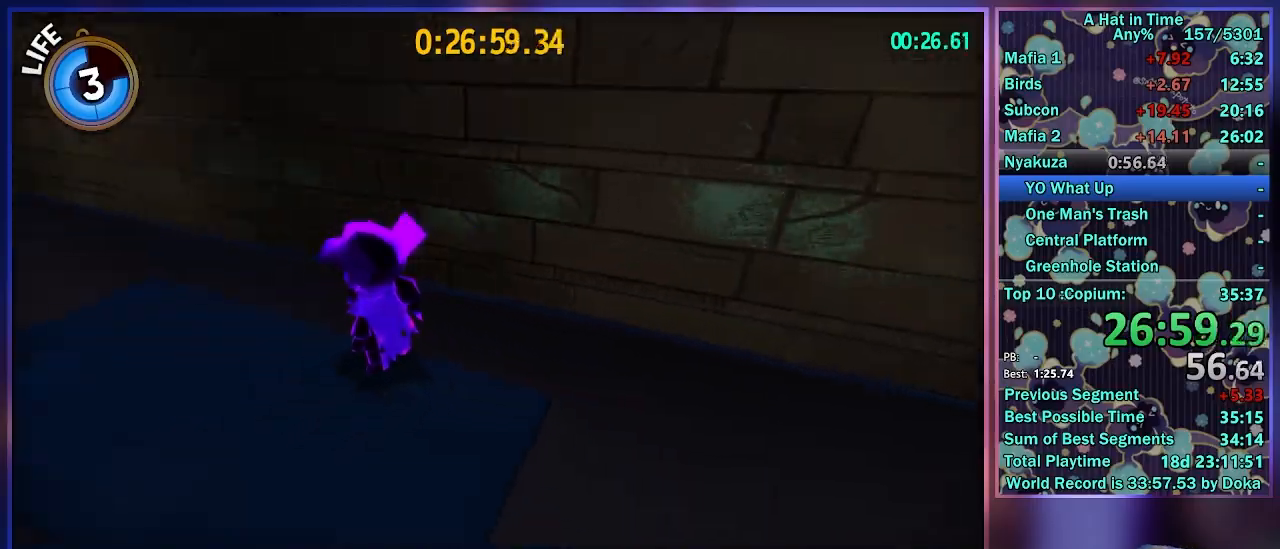
Gameplay with a controller (Xbox layout); each line is a JSON object with the inputs held at the frame after it. "events" lists button and stick changes between this image and that frame as [ms after this image, input, new state], when the widget could be followed in between.
{"buttons": ["L2"], "left_stick": "up-left", "right_stick": "center", "events": [[283, "left_stick", "up-left"], [500, "L2", "down"]]}
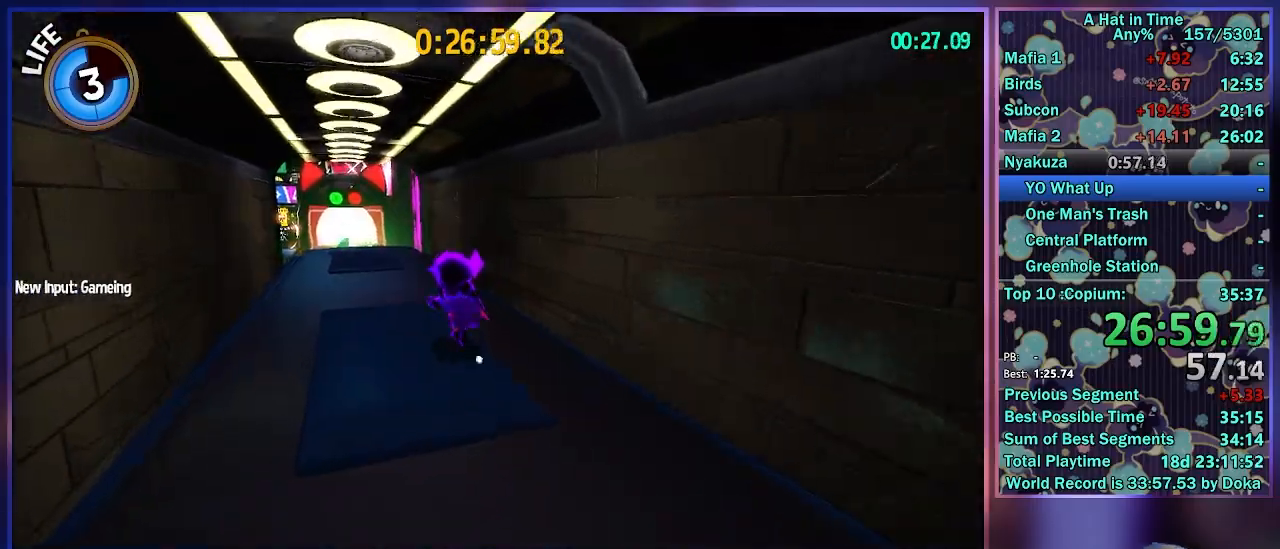
{"buttons": ["L2"], "left_stick": "up-left", "right_stick": "left", "events": [[417, "right_stick", "down-left"], [483, "right_stick", "left"]]}
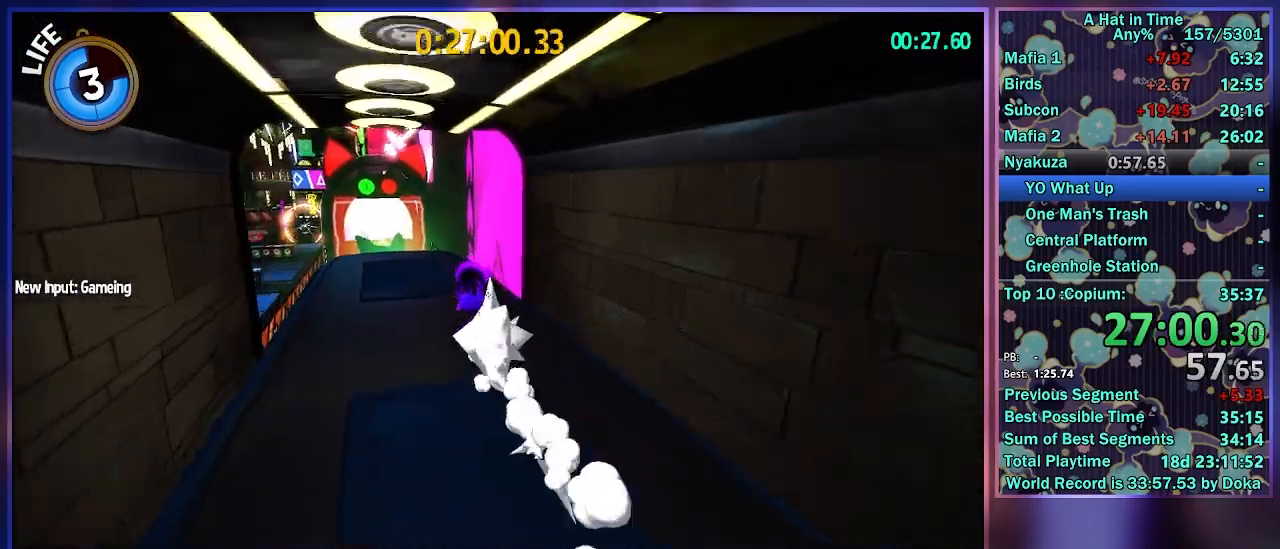
{"buttons": ["L2"], "left_stick": "up", "right_stick": "center", "events": [[83, "left_stick", "up"], [200, "right_stick", "center"], [300, "right_stick", "left"], [433, "right_stick", "center"]]}
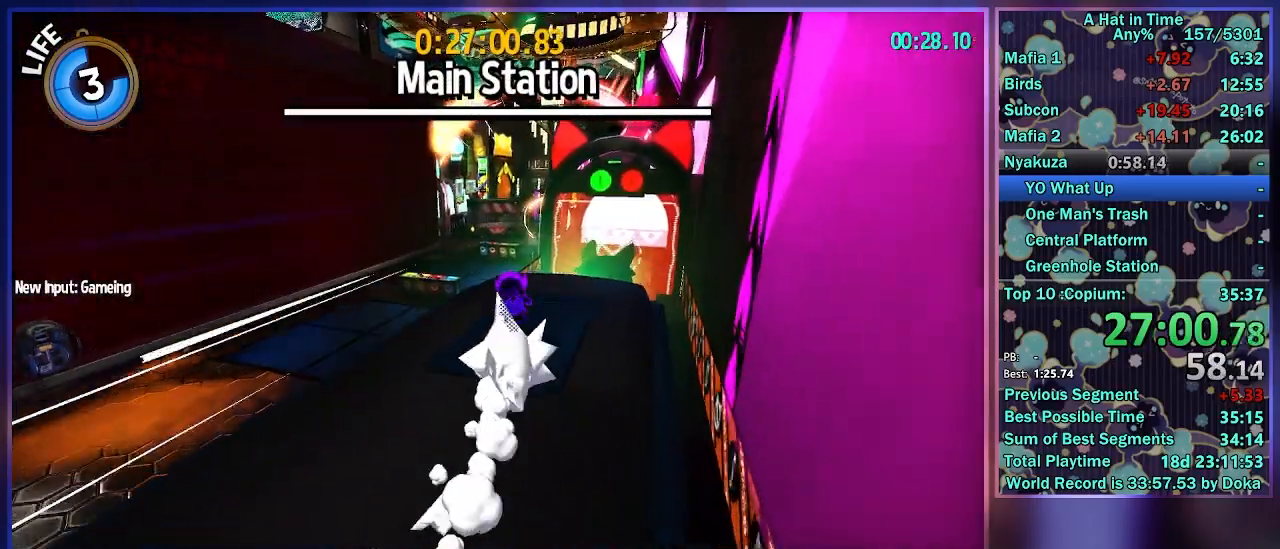
{"buttons": ["A"], "left_stick": "up-left", "right_stick": "center", "events": [[217, "left_stick", "up-left"], [250, "A", "down"], [267, "L2", "up"]]}
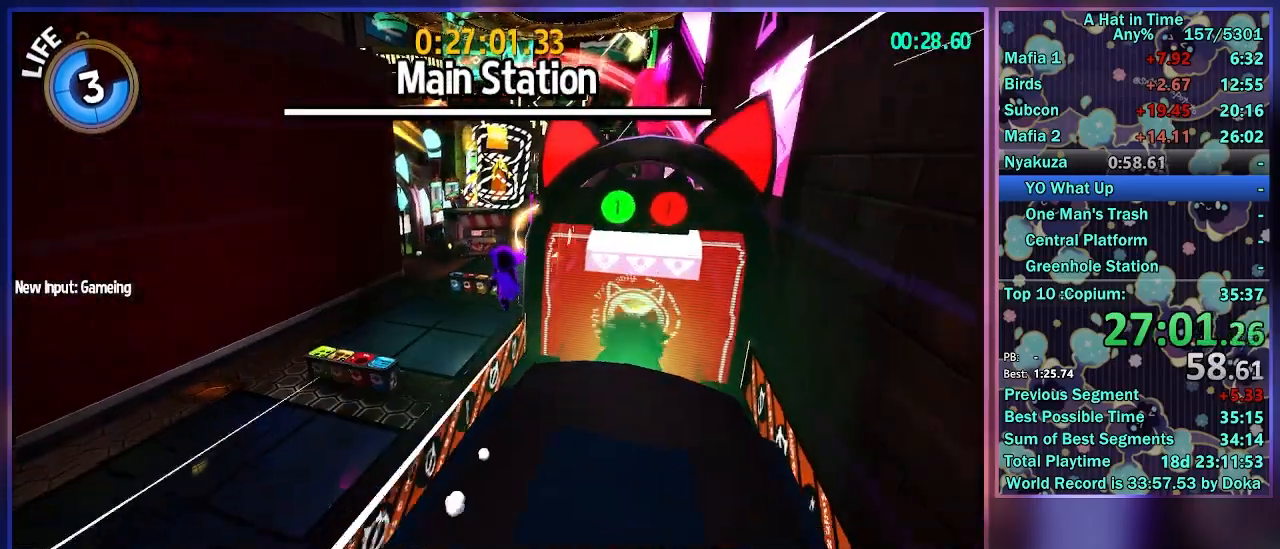
{"buttons": [], "left_stick": "up", "right_stick": "center", "events": [[117, "A", "up"], [183, "left_stick", "up"], [300, "right_stick", "right"], [467, "right_stick", "center"]]}
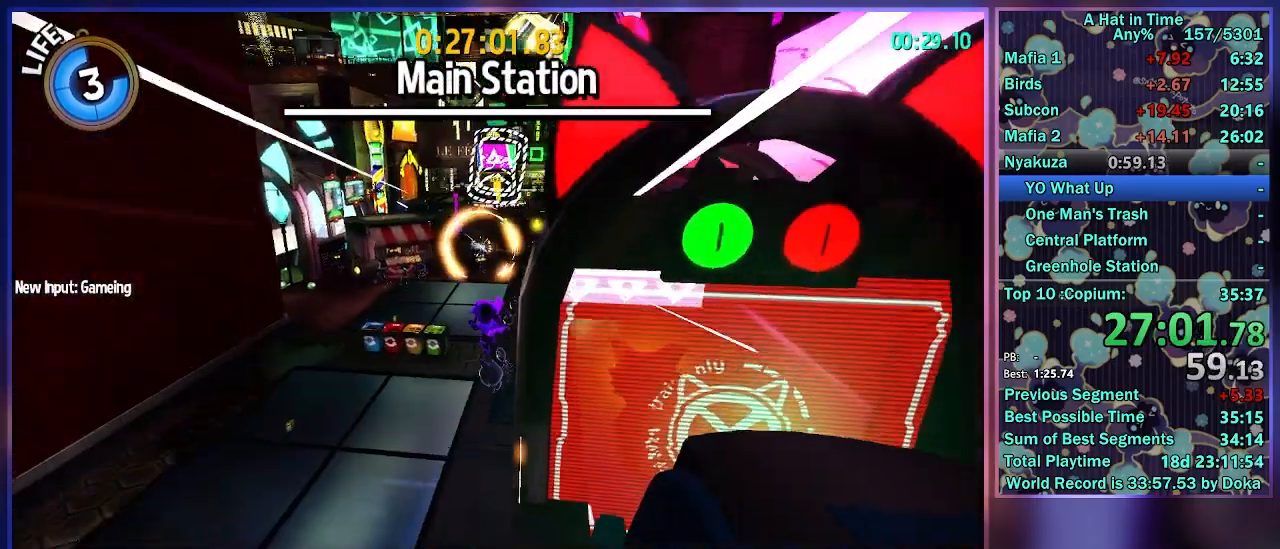
{"buttons": ["A", "L2"], "left_stick": "up", "right_stick": "center", "events": [[167, "A", "down"], [467, "L2", "down"]]}
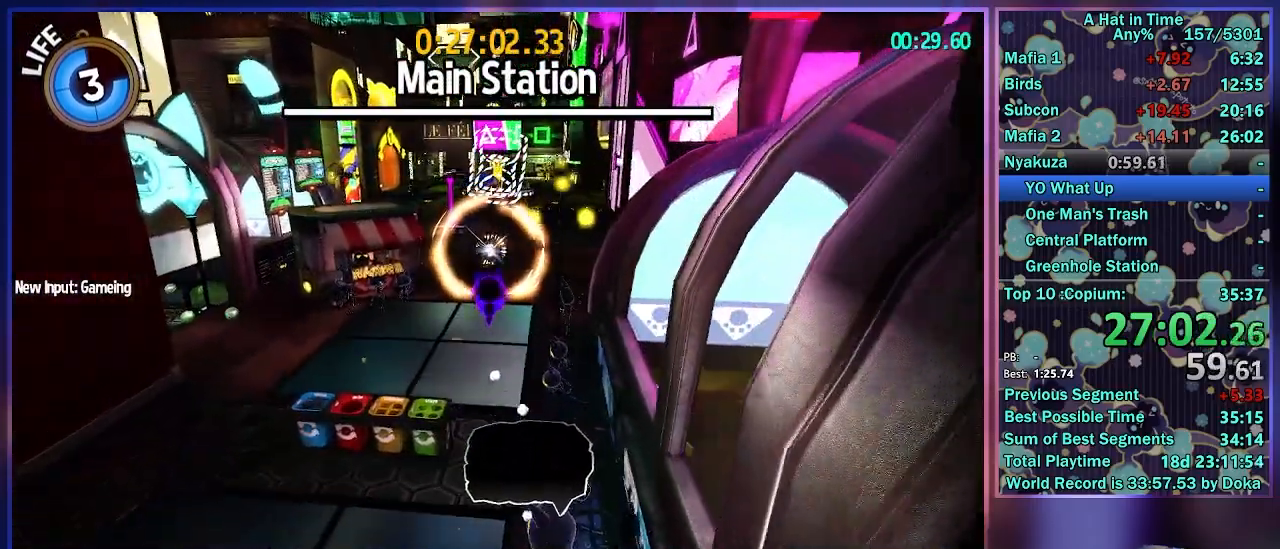
{"buttons": ["L2"], "left_stick": "up", "right_stick": "center", "events": [[117, "A", "up"]]}
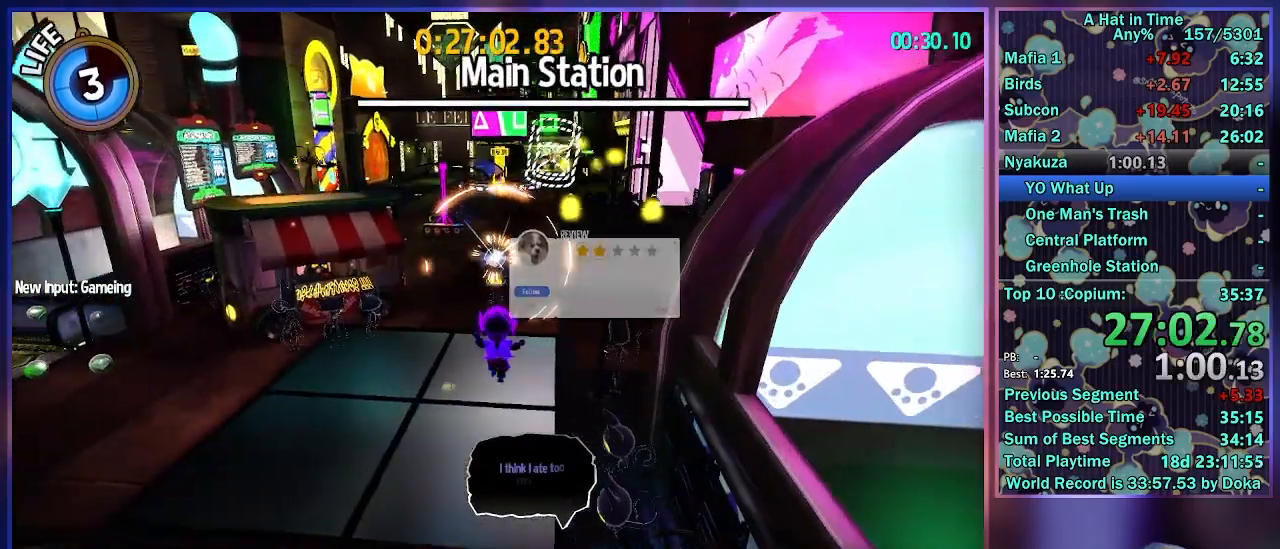
{"buttons": ["L2"], "left_stick": "up", "right_stick": "center", "events": []}
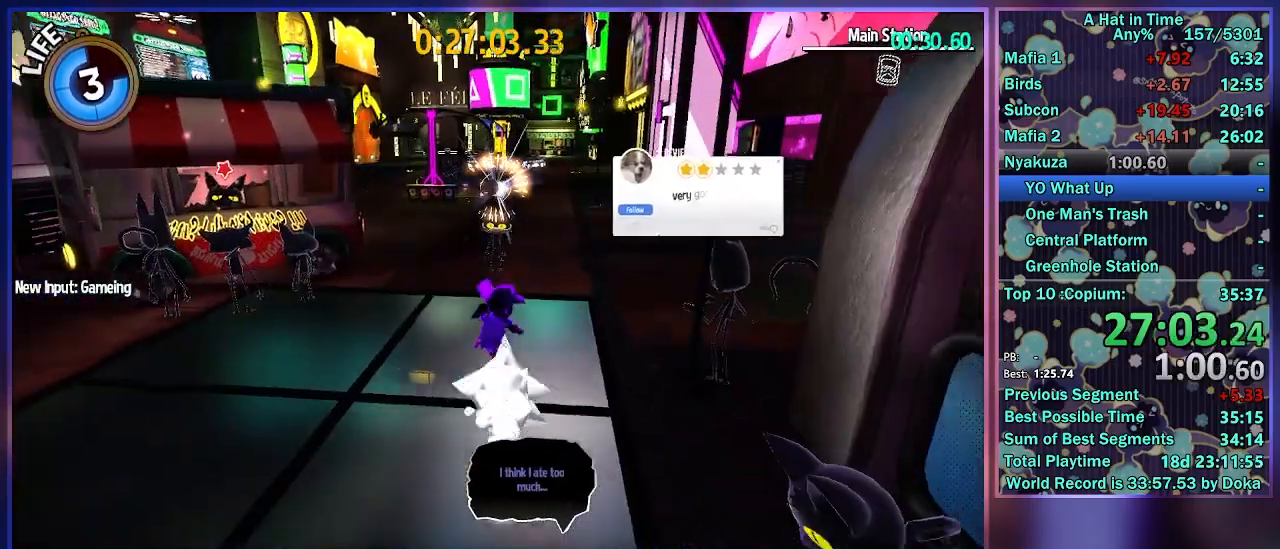
{"buttons": ["L2"], "left_stick": "up", "right_stick": "center", "events": [[17, "DPAD_RIGHT", "down"], [100, "DPAD_RIGHT", "up"], [233, "right_stick", "left"], [333, "right_stick", "center"]]}
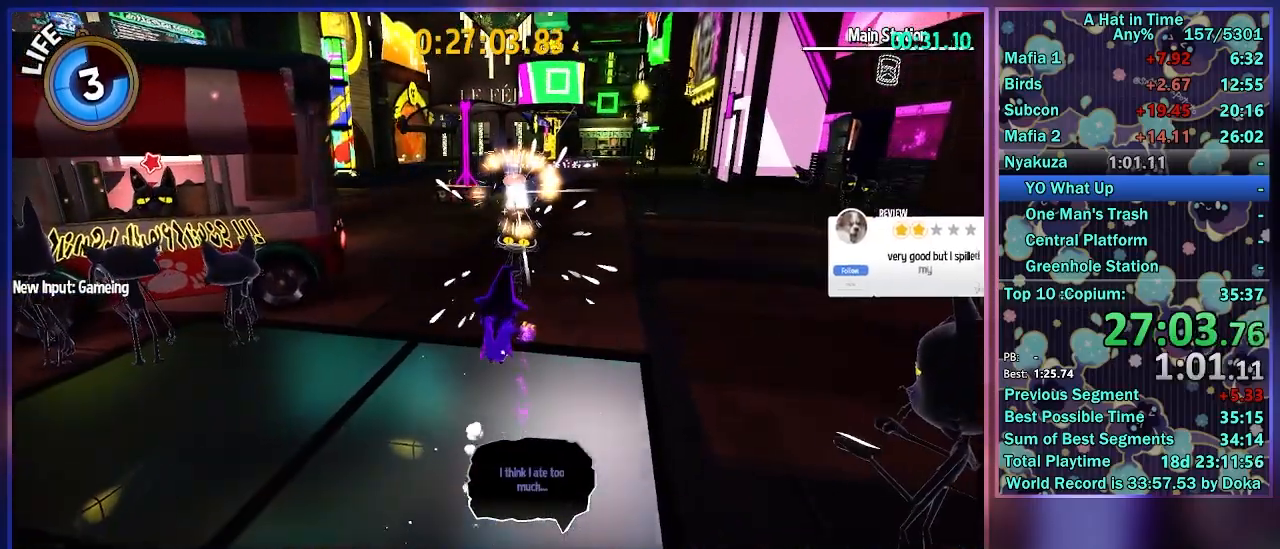
{"buttons": ["X", "L2"], "left_stick": "up", "right_stick": "center", "events": [[117, "X", "down"], [217, "X", "up"], [300, "X", "down"], [367, "X", "up"], [450, "X", "down"]]}
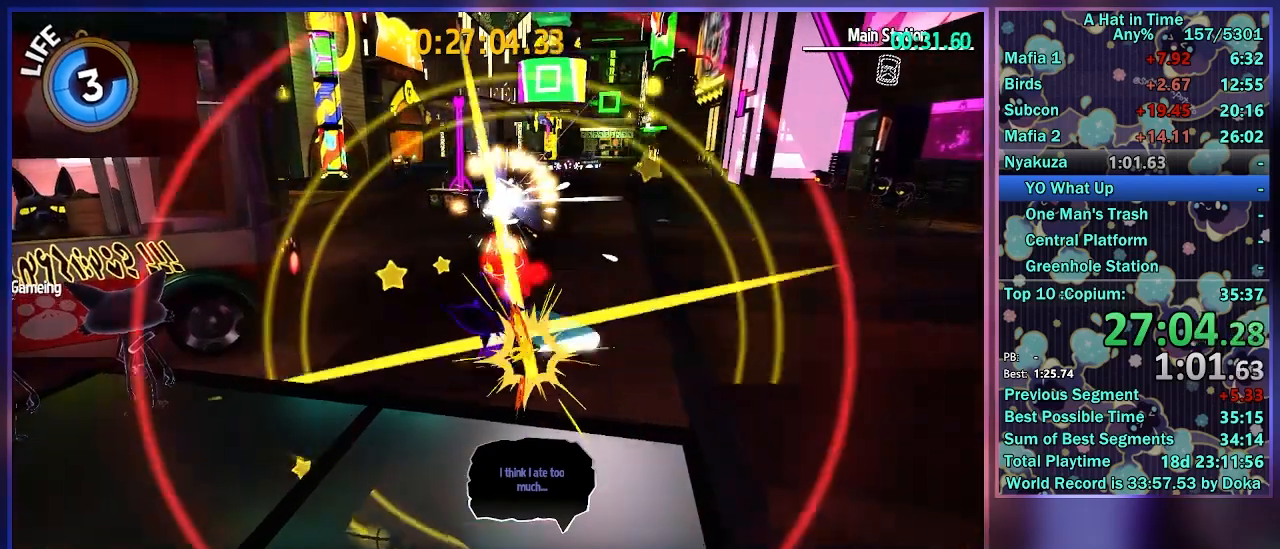
{"buttons": ["L2"], "left_stick": "up", "right_stick": "center", "events": [[17, "X", "up"], [83, "X", "down"], [250, "X", "up"], [367, "right_stick", "left"], [500, "right_stick", "center"]]}
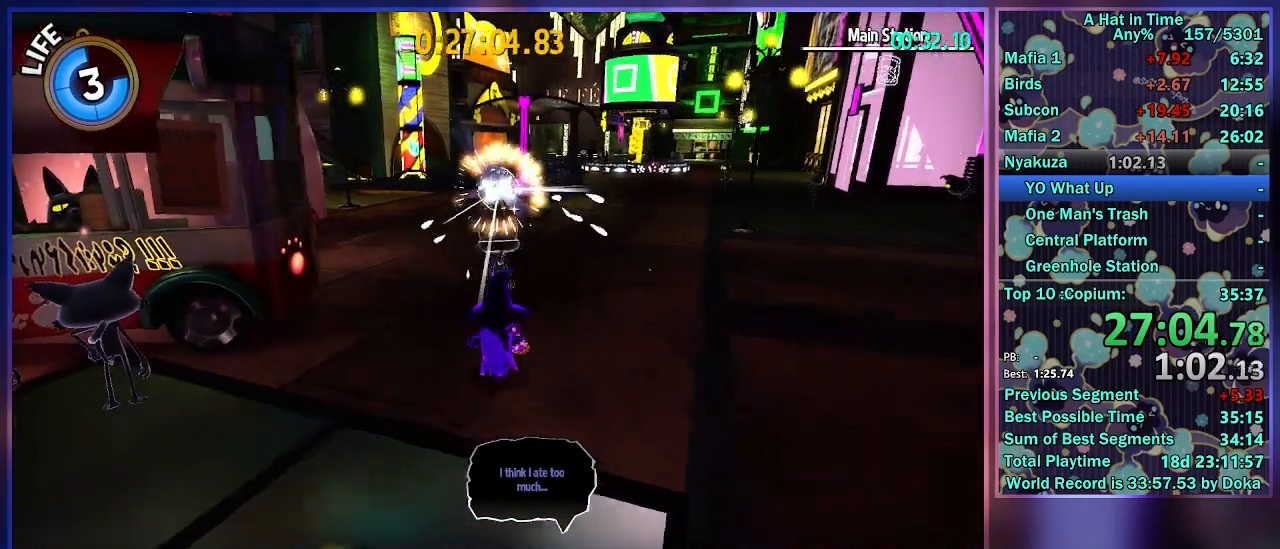
{"buttons": ["L2"], "left_stick": "up", "right_stick": "center", "events": [[267, "right_stick", "left"], [367, "right_stick", "center"]]}
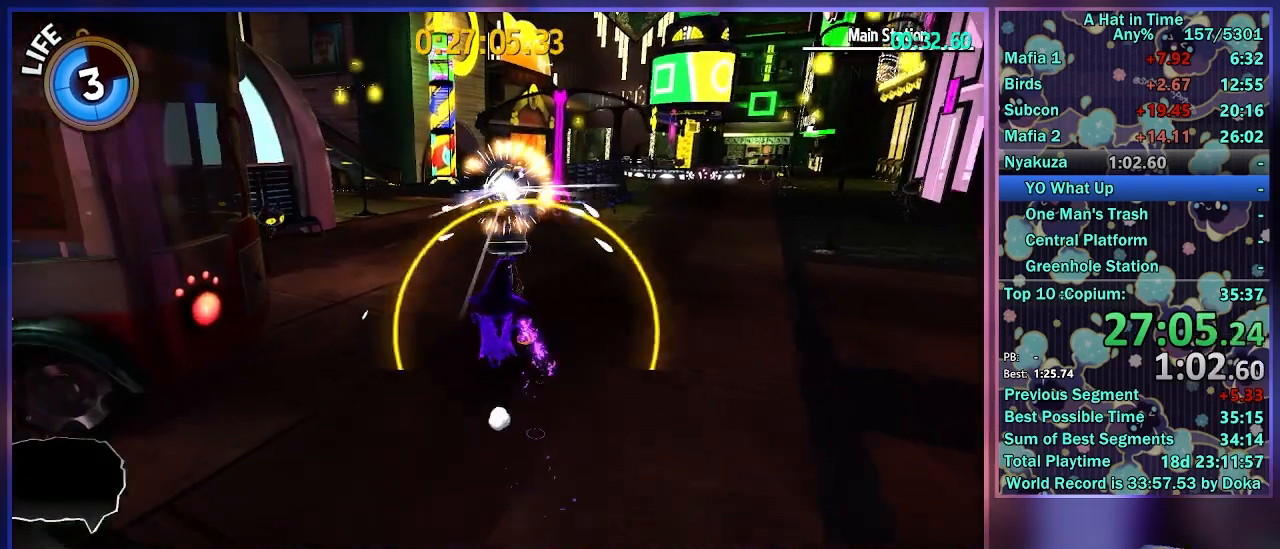
{"buttons": [], "left_stick": "center", "right_stick": "center", "events": [[200, "L2", "up"], [317, "DPAD_LEFT", "down"], [333, "left_stick", "center"], [400, "DPAD_LEFT", "up"]]}
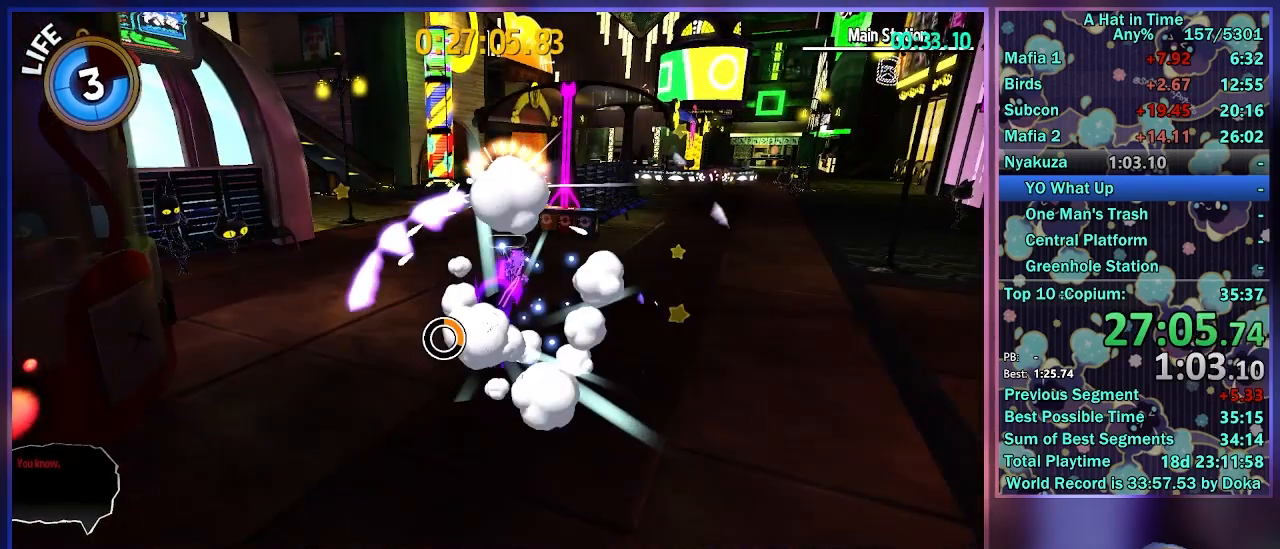
{"buttons": [], "left_stick": "center", "right_stick": "center", "events": [[150, "left_stick", "down"], [233, "left_stick", "center"]]}
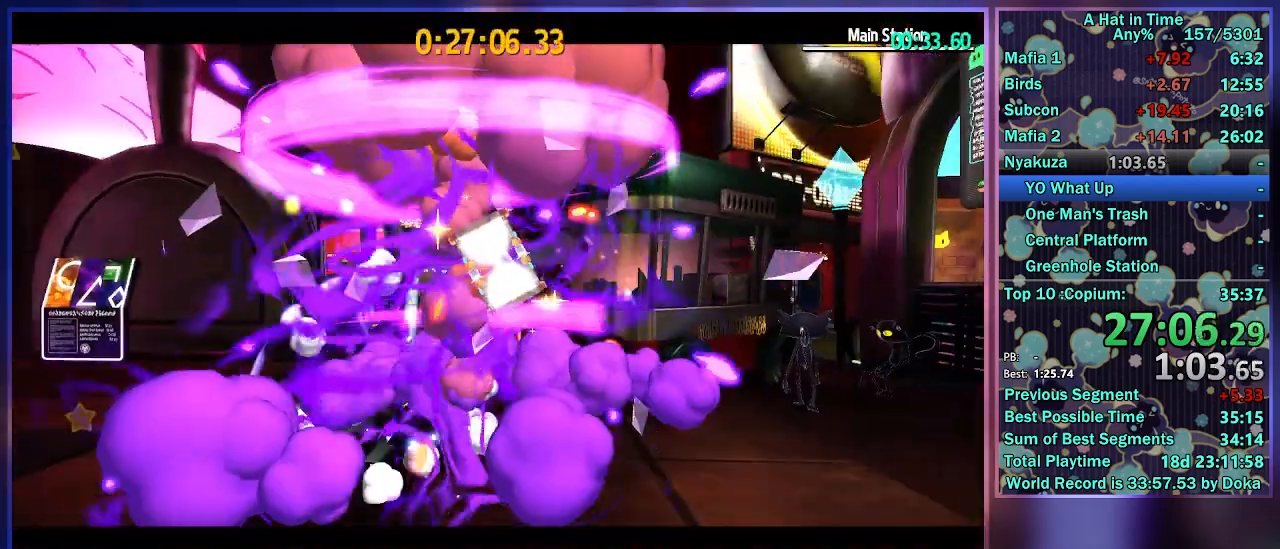
{"buttons": [], "left_stick": "center", "right_stick": "center", "events": []}
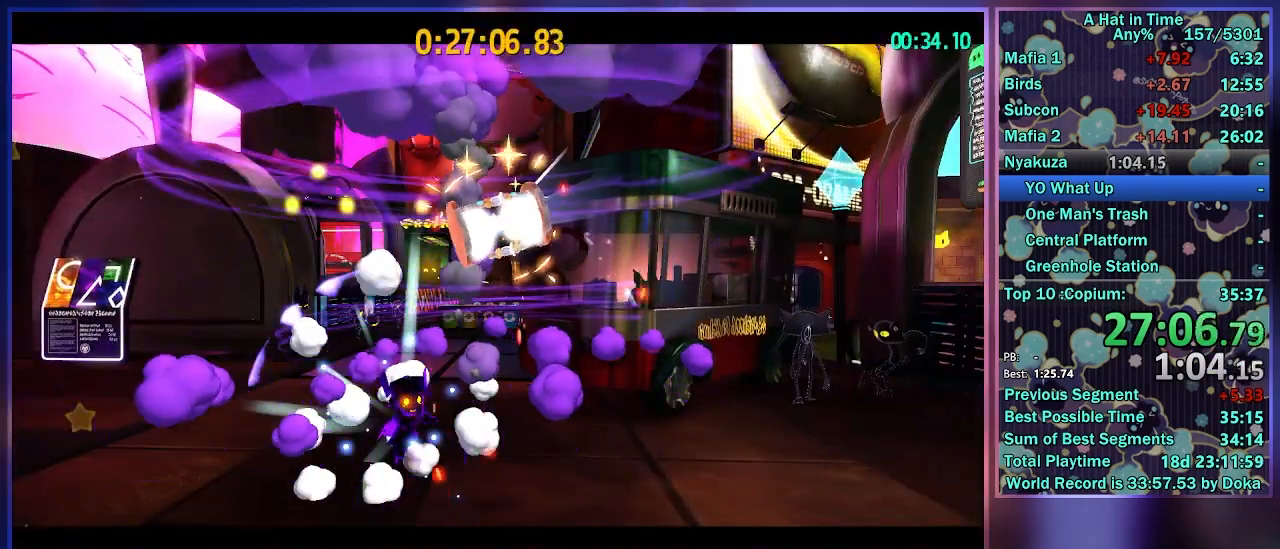
{"buttons": [], "left_stick": "center", "right_stick": "center", "events": []}
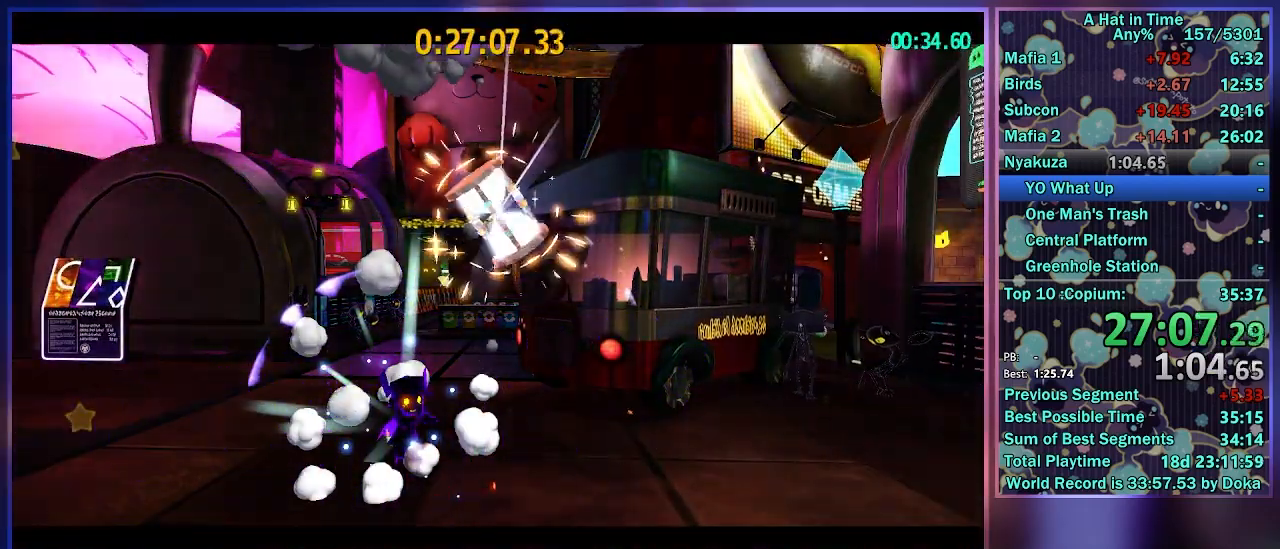
{"buttons": [], "left_stick": "center", "right_stick": "center", "events": []}
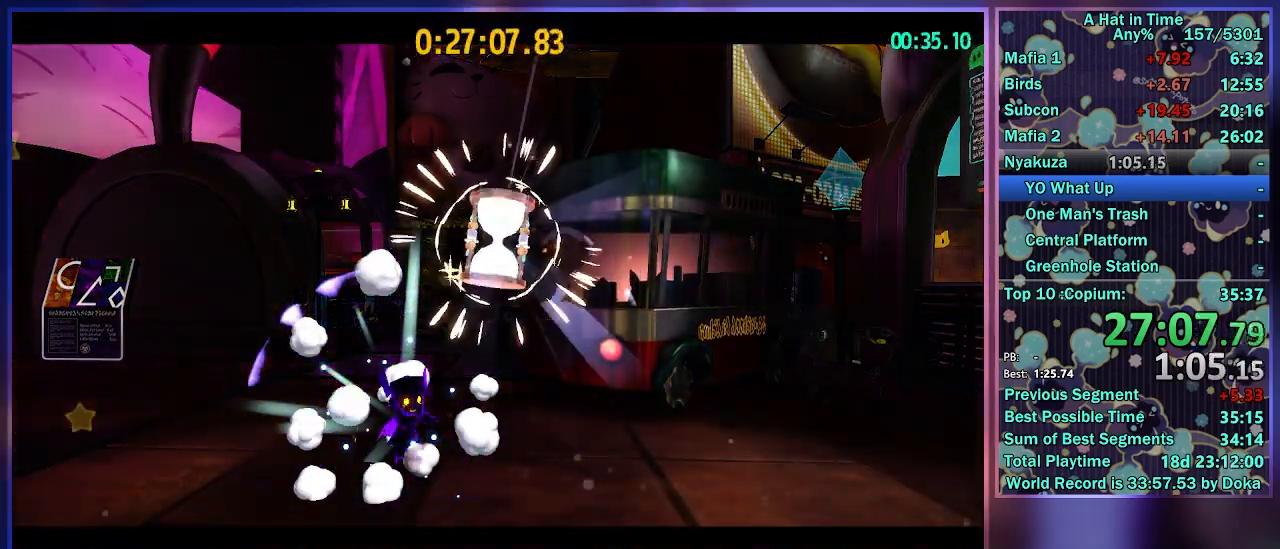
{"buttons": [], "left_stick": "center", "right_stick": "center", "events": []}
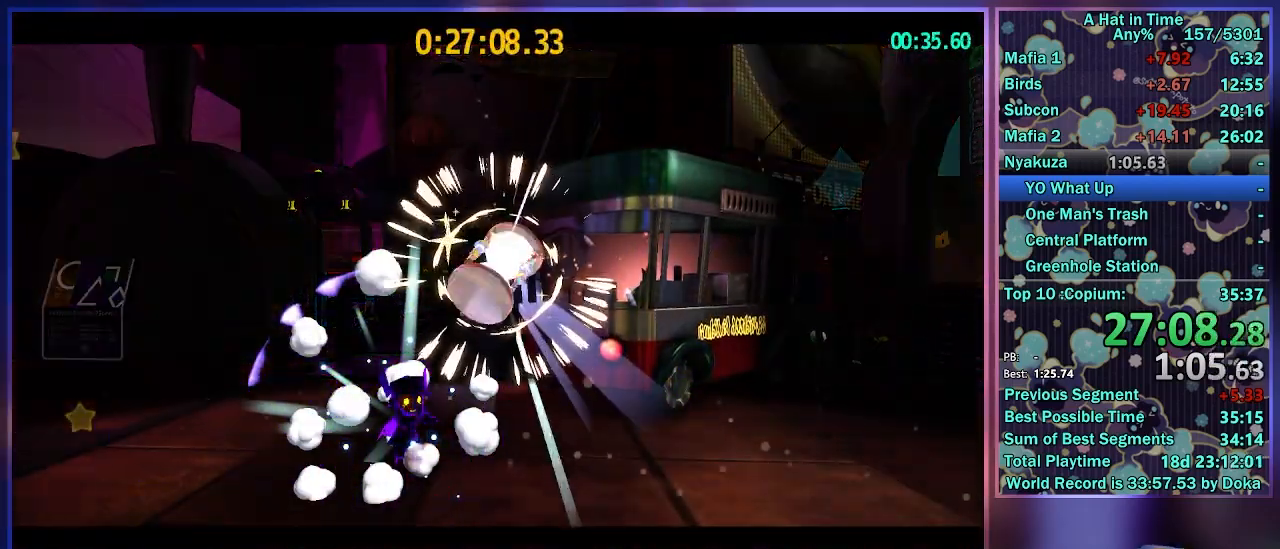
{"buttons": ["A", "L2", "R2"], "left_stick": "center", "right_stick": "center", "events": [[350, "L2", "down"], [383, "R2", "down"], [450, "A", "down"]]}
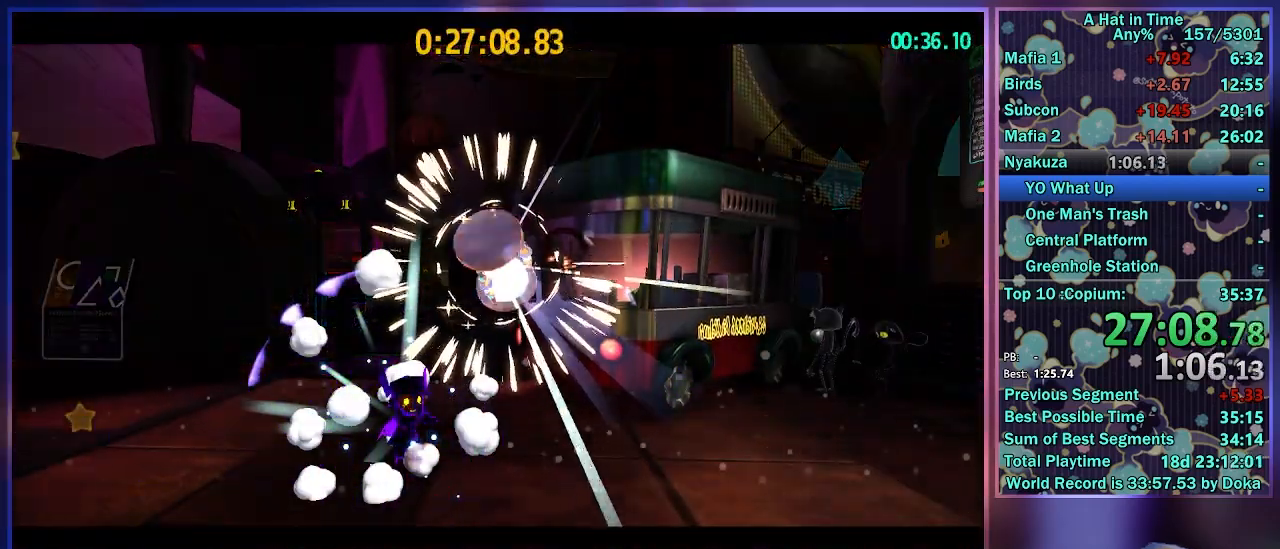
{"buttons": ["A", "L2", "R2"], "left_stick": "center", "right_stick": "center", "events": [[33, "A", "up"], [50, "L2", "up"], [100, "R2", "up"], [167, "L2", "down"], [233, "A", "down"], [250, "R2", "down"], [317, "L2", "up"], [350, "A", "up"], [433, "A", "down"], [433, "L2", "down"]]}
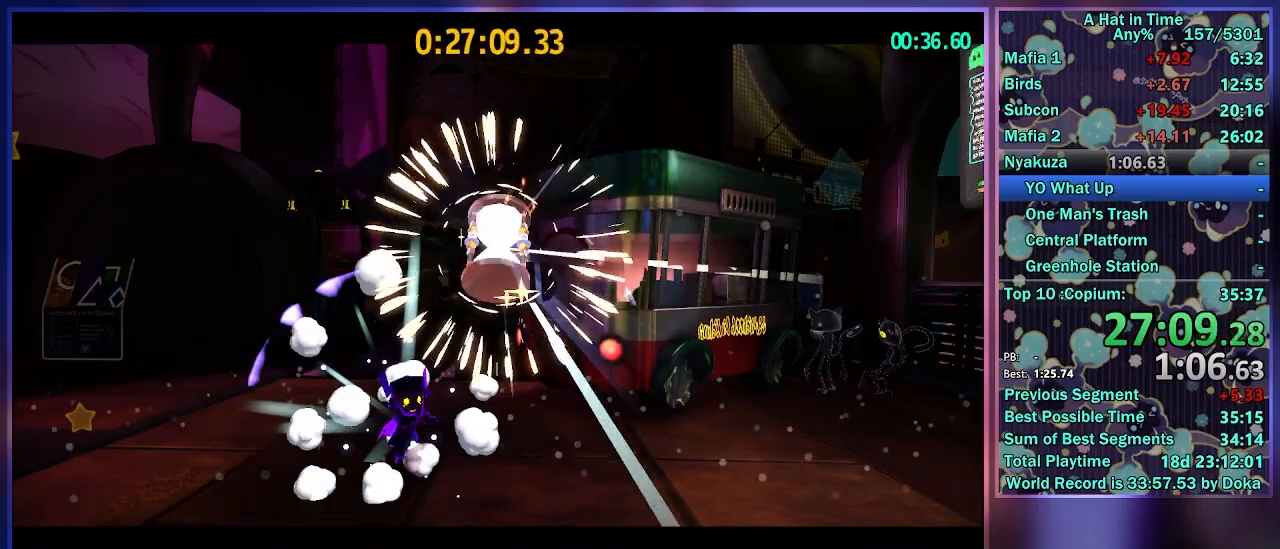
{"buttons": ["L2"], "left_stick": "center", "right_stick": "center", "events": [[33, "A", "up"], [83, "L2", "up"], [133, "A", "down"], [133, "L2", "down"], [200, "A", "up"], [250, "L2", "up"], [283, "A", "down"], [300, "L2", "down"], [367, "A", "up"], [383, "L2", "up"], [400, "A", "down"], [433, "R2", "up"], [450, "A", "up"], [467, "L2", "down"]]}
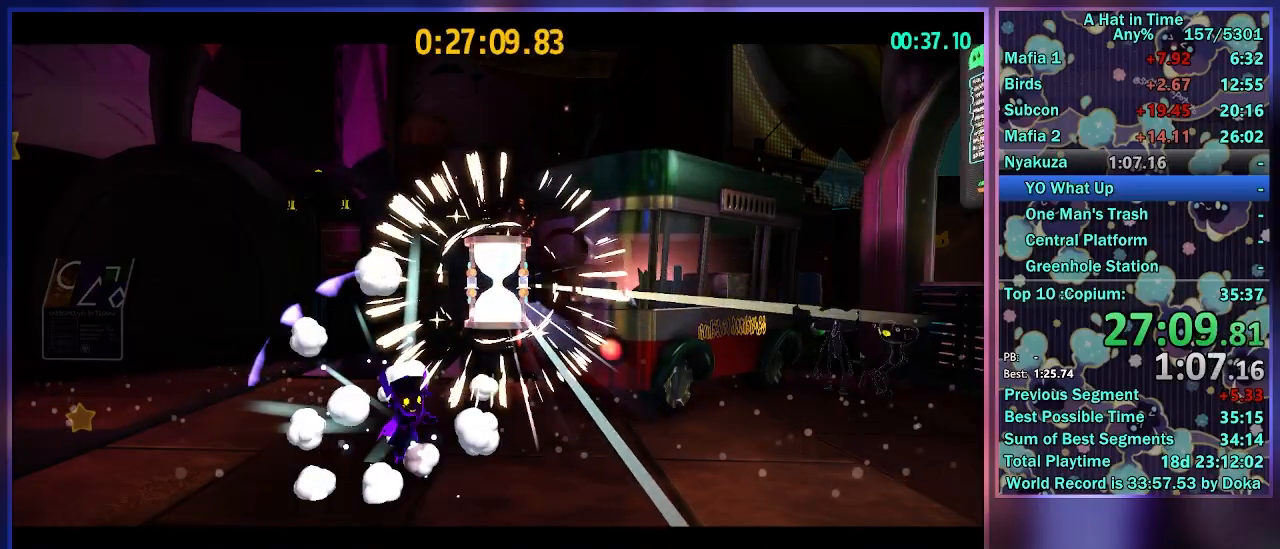
{"buttons": [], "left_stick": "center", "right_stick": "center", "events": [[33, "R2", "down"], [50, "A", "down"], [117, "A", "up"], [150, "L2", "up"], [150, "R2", "up"], [283, "right_stick", "right"], [417, "right_stick", "center"]]}
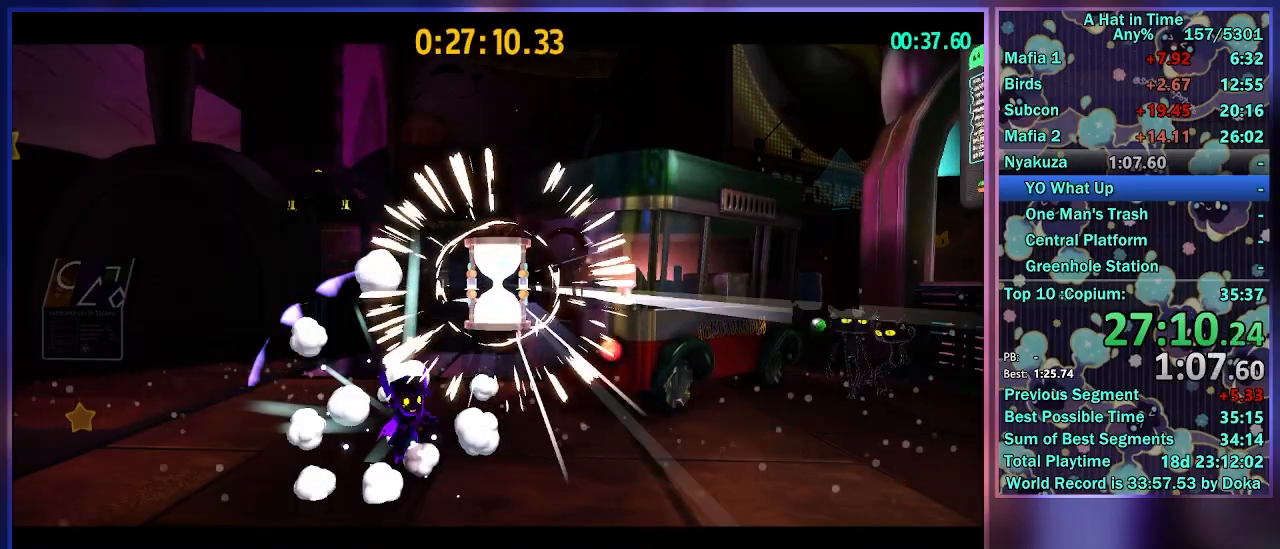
{"buttons": [], "left_stick": "center", "right_stick": "up-right", "events": [[300, "right_stick", "right"], [417, "right_stick", "up-right"]]}
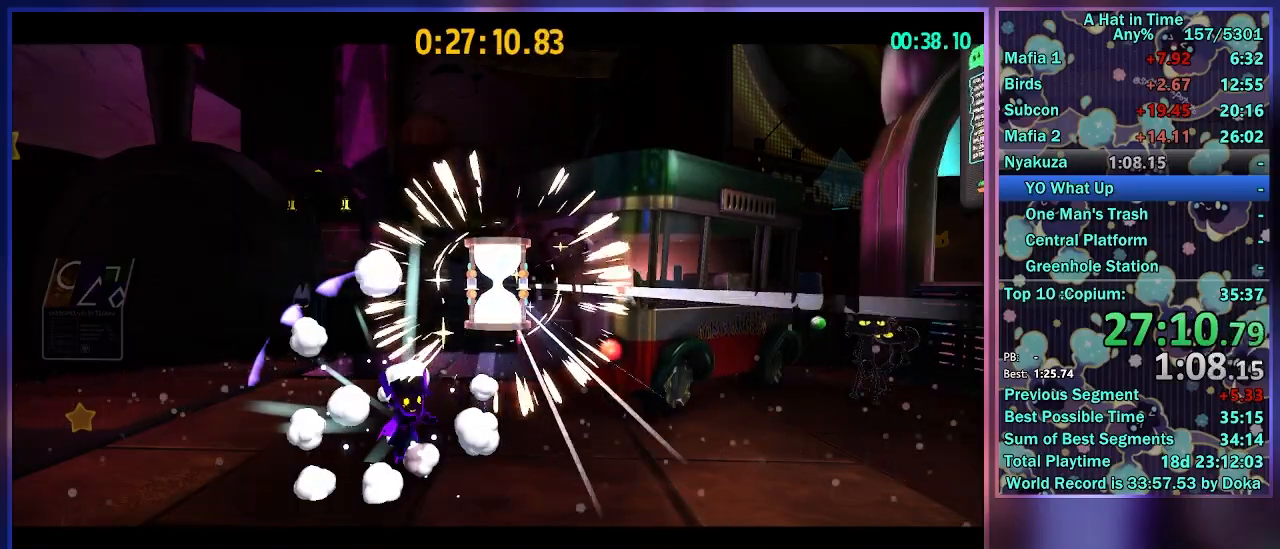
{"buttons": ["A"], "left_stick": "up-right", "right_stick": "up-right", "events": [[50, "A", "down"], [183, "left_stick", "up-right"], [233, "A", "up"], [350, "A", "down"]]}
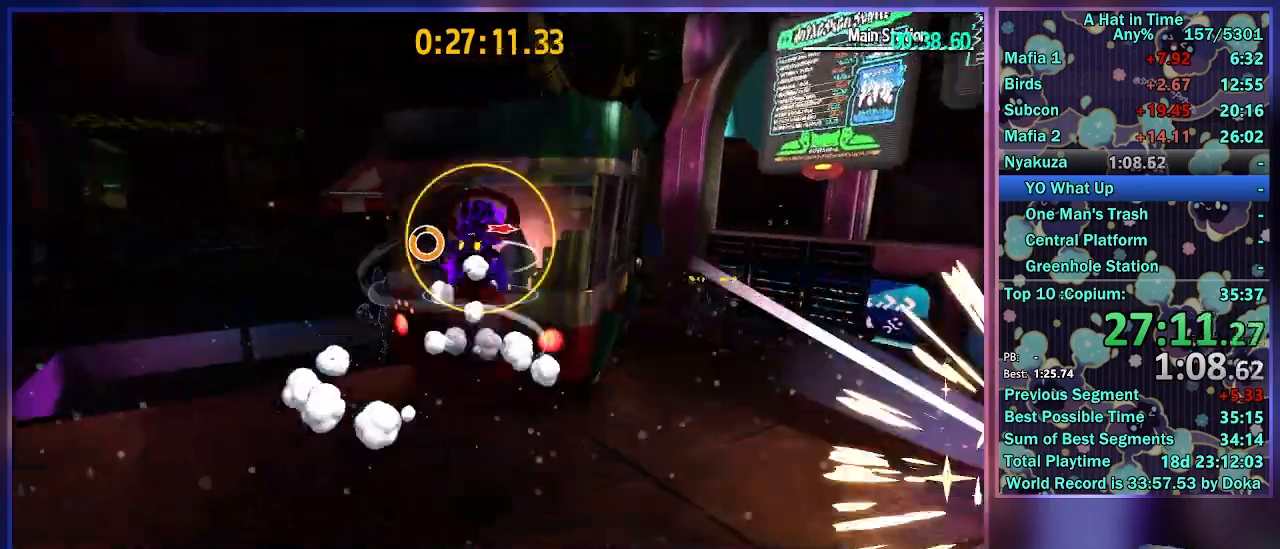
{"buttons": [], "left_stick": "up", "right_stick": "center", "events": [[83, "right_stick", "center"], [150, "left_stick", "up"], [367, "A", "up"]]}
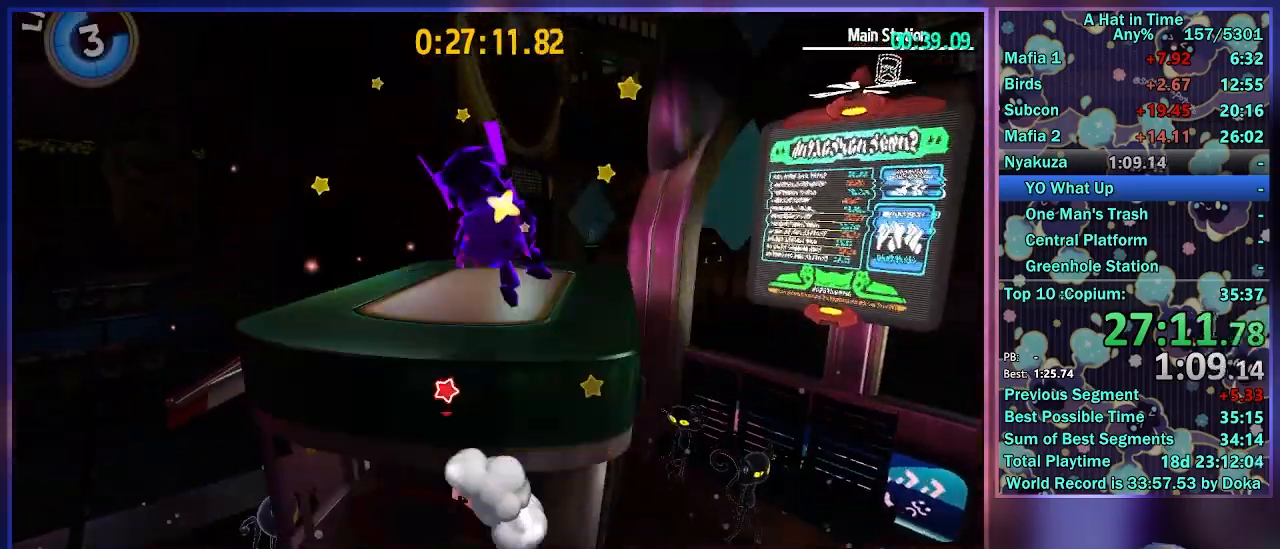
{"buttons": ["L2"], "left_stick": "up", "right_stick": "center", "events": [[17, "right_stick", "right"], [83, "left_stick", "center"], [250, "right_stick", "center"], [350, "right_stick", "right"], [417, "left_stick", "up"], [450, "L2", "down"], [483, "right_stick", "center"]]}
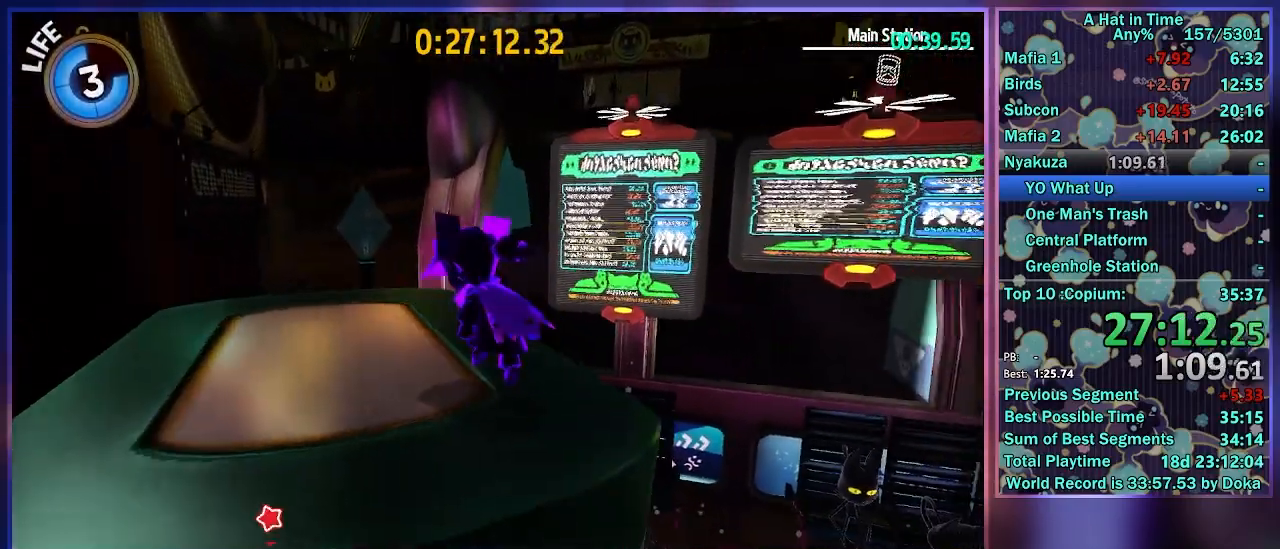
{"buttons": ["L2"], "left_stick": "up-left", "right_stick": "center", "events": [[133, "A", "down"], [183, "left_stick", "up-left"], [500, "A", "up"]]}
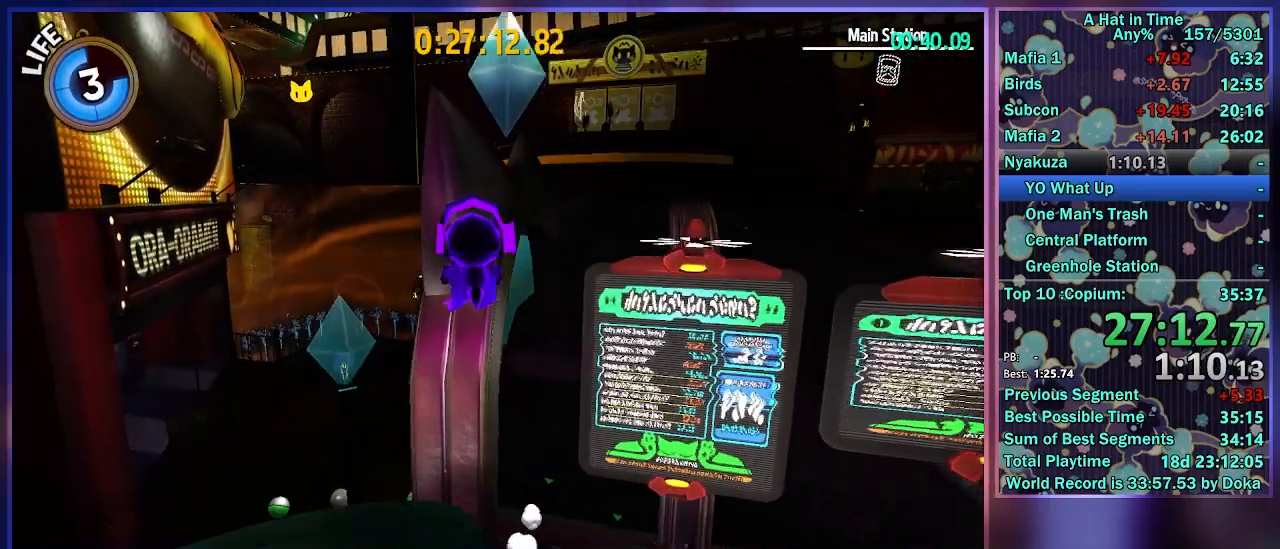
{"buttons": ["A", "L2"], "left_stick": "up-left", "right_stick": "center", "events": [[150, "R2", "down"], [350, "A", "down"], [350, "R2", "up"]]}